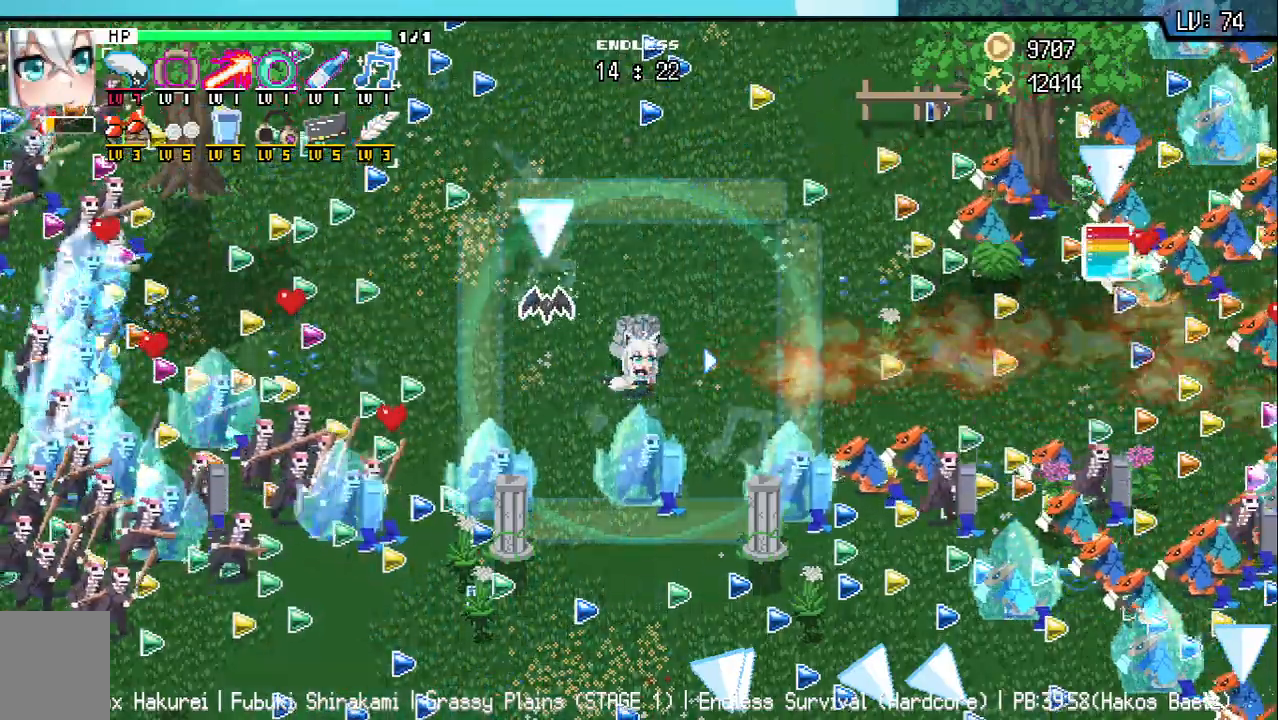
Gameplay with keyboard; each line is a JSON object with the keys held at the frame after it. "events" lists presses ("down") and releases ("up") of "a", "d", "q", "s", "w" and "z" between this image and that frame as [ms after this image, input, new state], when the widget could be followed in between. No other keys are recorded. Mouse input is not recorded.
{"keys": ["w"], "events": [[483, "w", "down"]]}
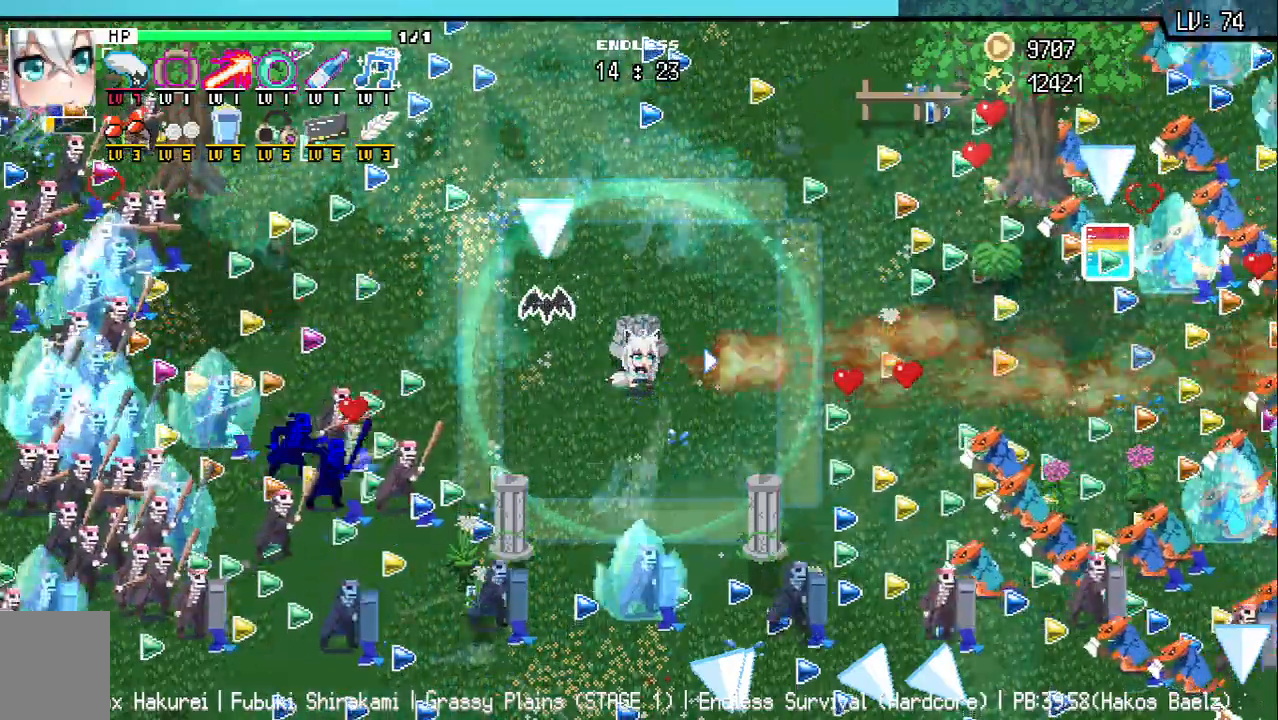
{"keys": [], "events": [[200, "w", "up"]]}
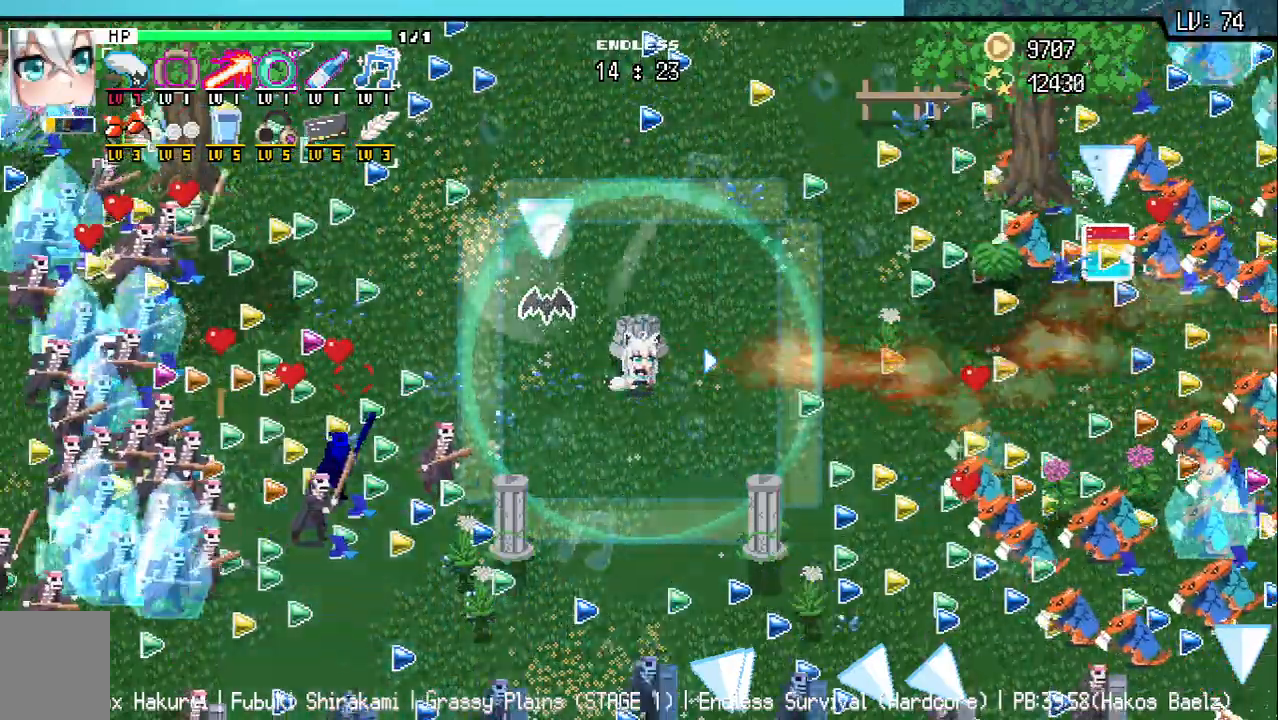
{"keys": [], "events": []}
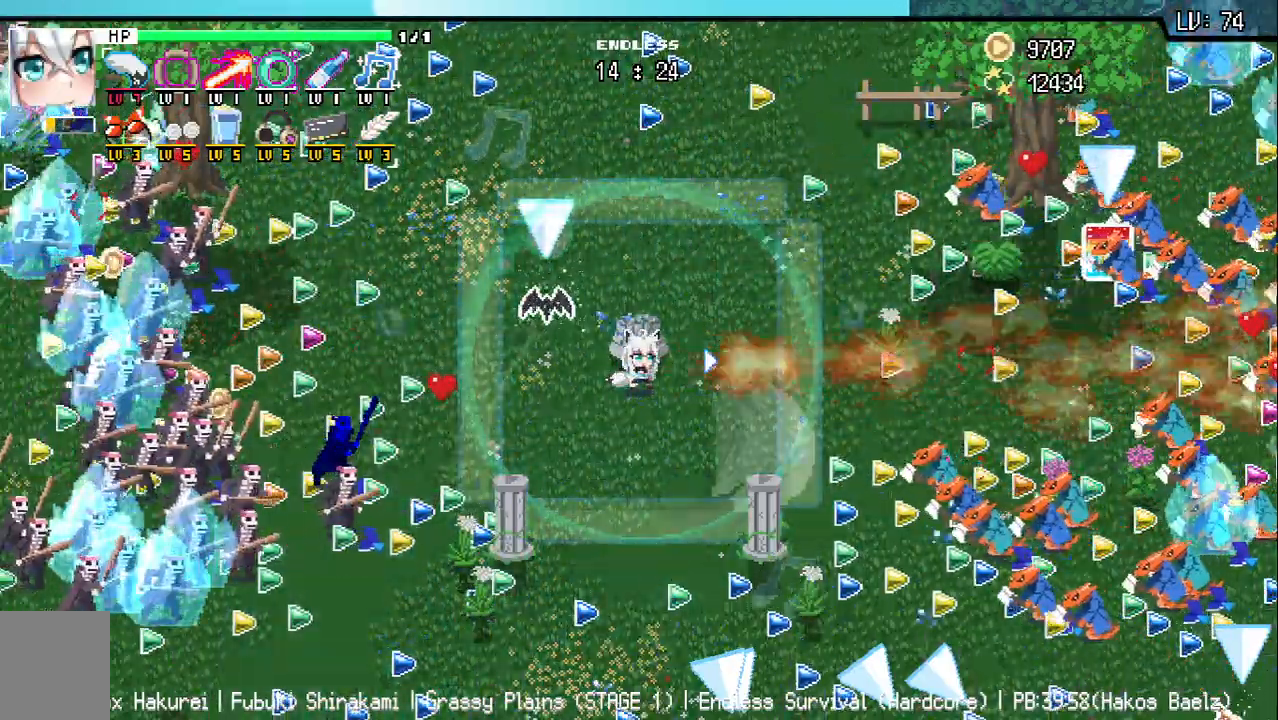
{"keys": [], "events": []}
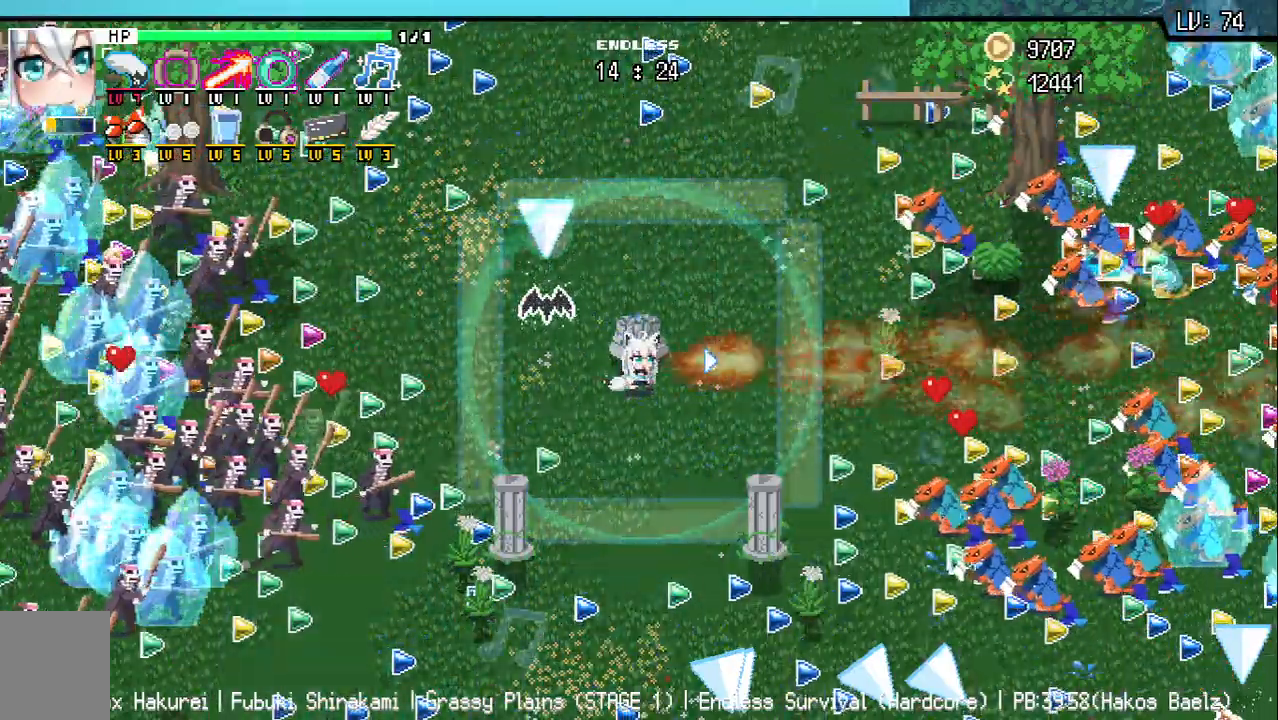
{"keys": [], "events": [[250, "d", "down"], [300, "d", "up"]]}
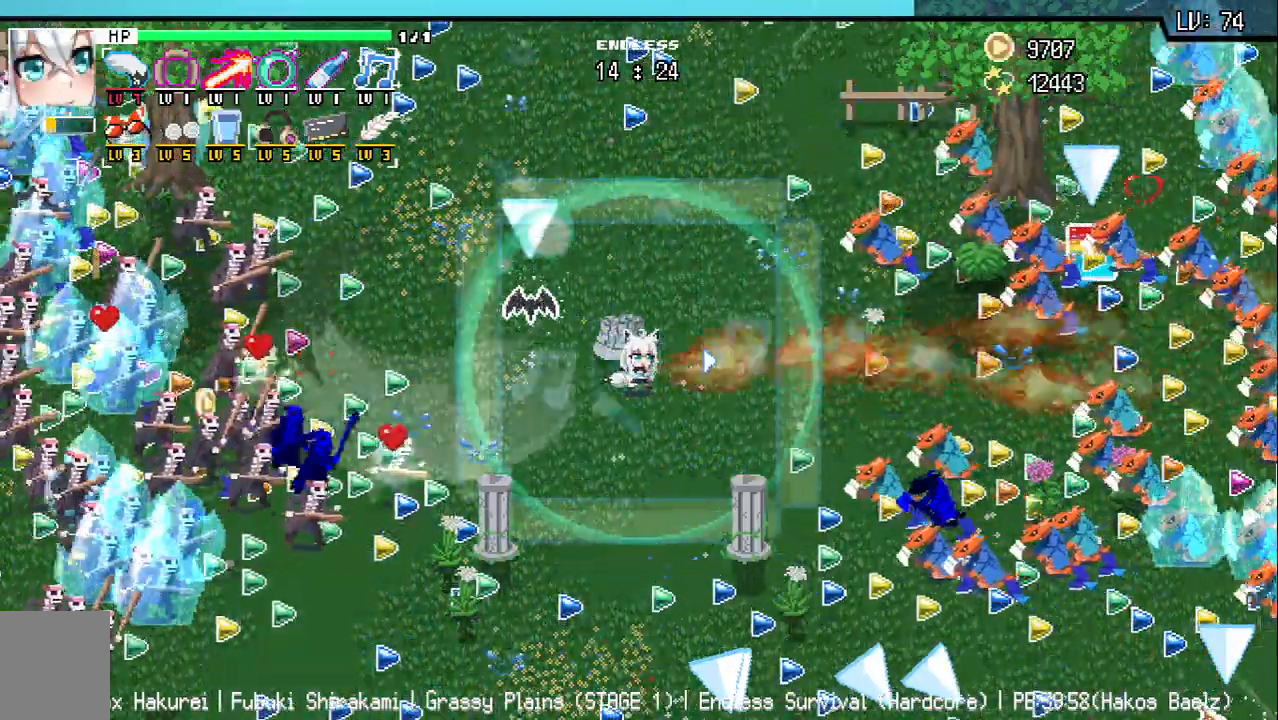
{"keys": ["a", "s"], "events": [[483, "a", "down"], [483, "s", "down"]]}
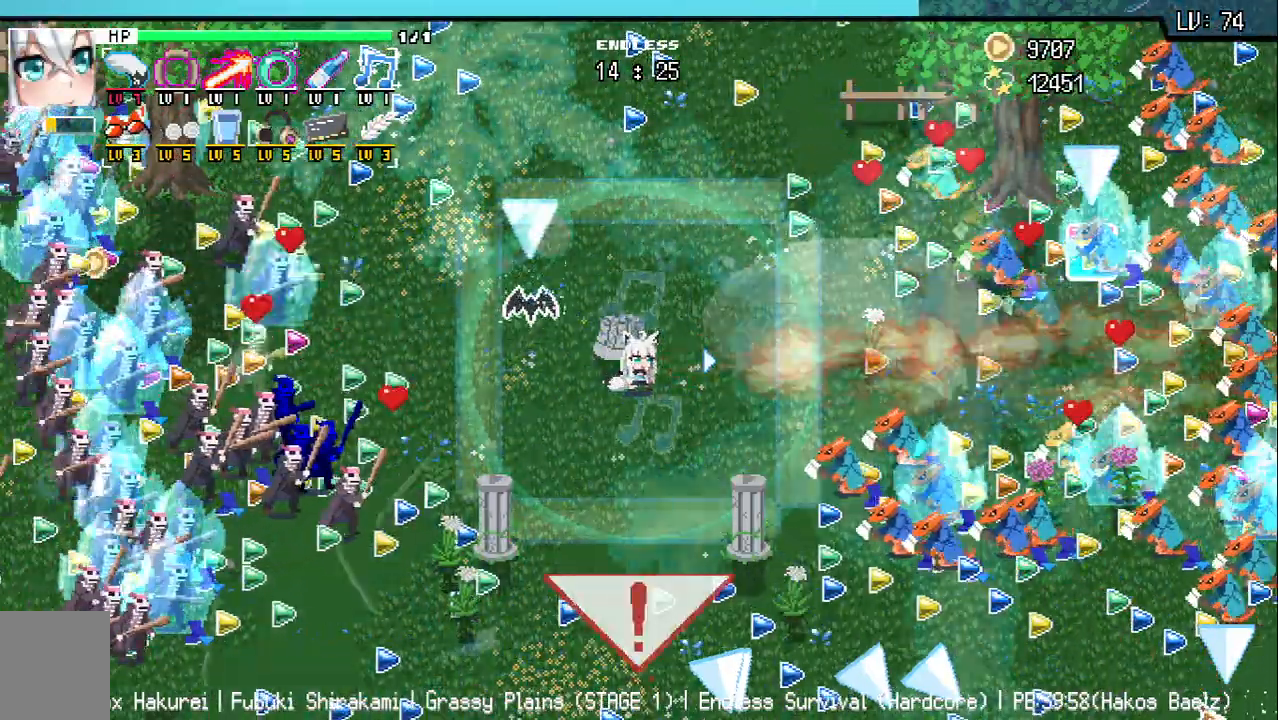
{"keys": [], "events": [[50, "s", "up"], [67, "a", "up"], [250, "a", "down"], [317, "a", "up"]]}
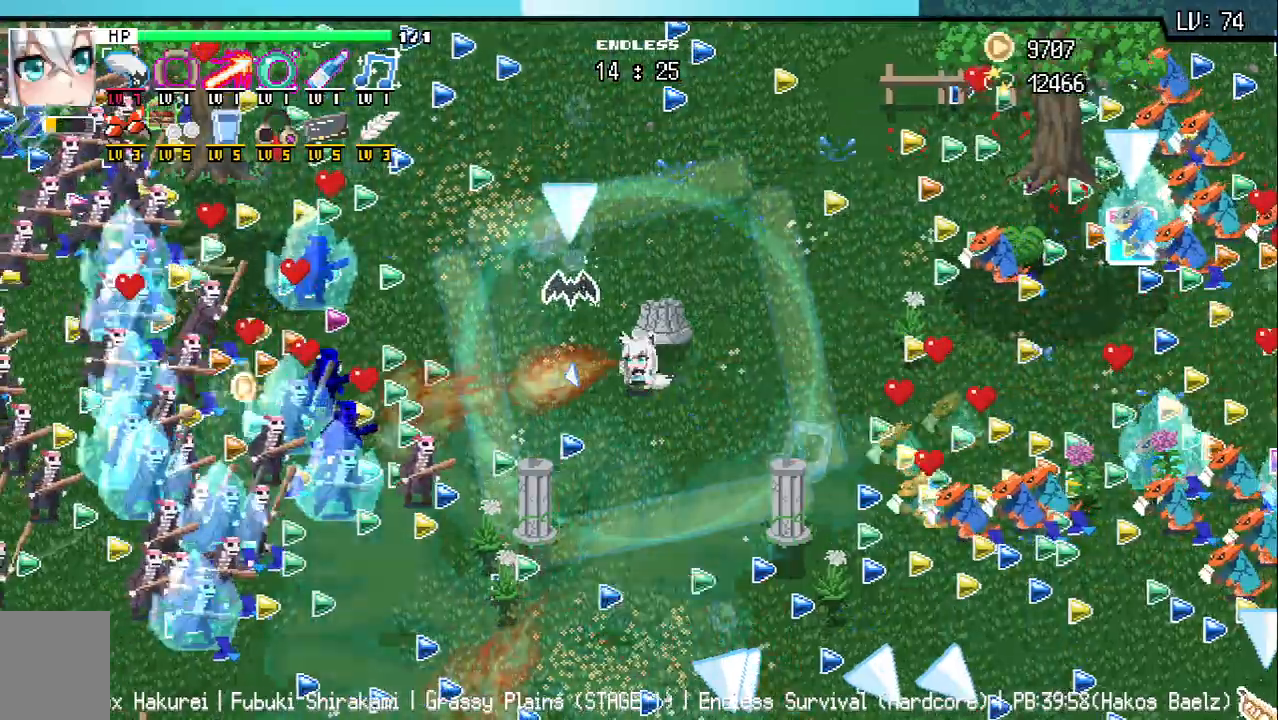
{"keys": [], "events": [[350, "a", "down"], [350, "s", "down"], [417, "a", "up"], [417, "s", "up"]]}
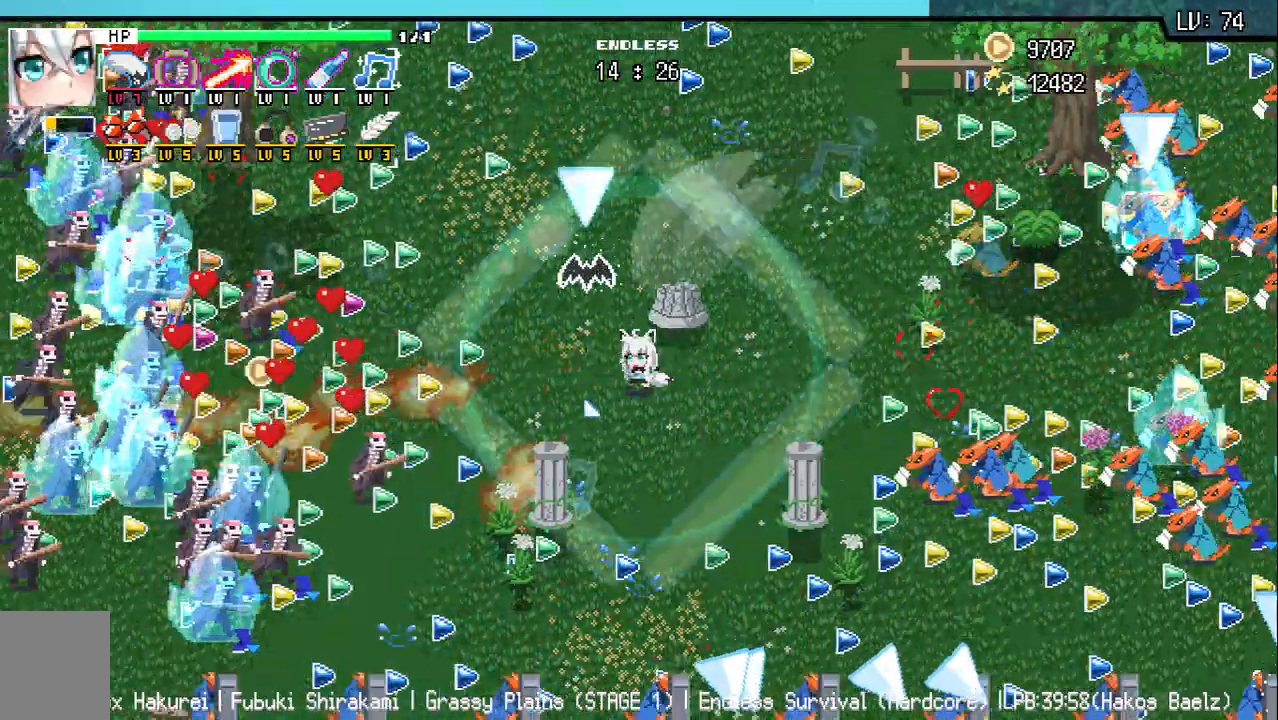
{"keys": [], "events": [[83, "s", "down"], [217, "s", "up"], [217, "w", "down"], [283, "w", "up"]]}
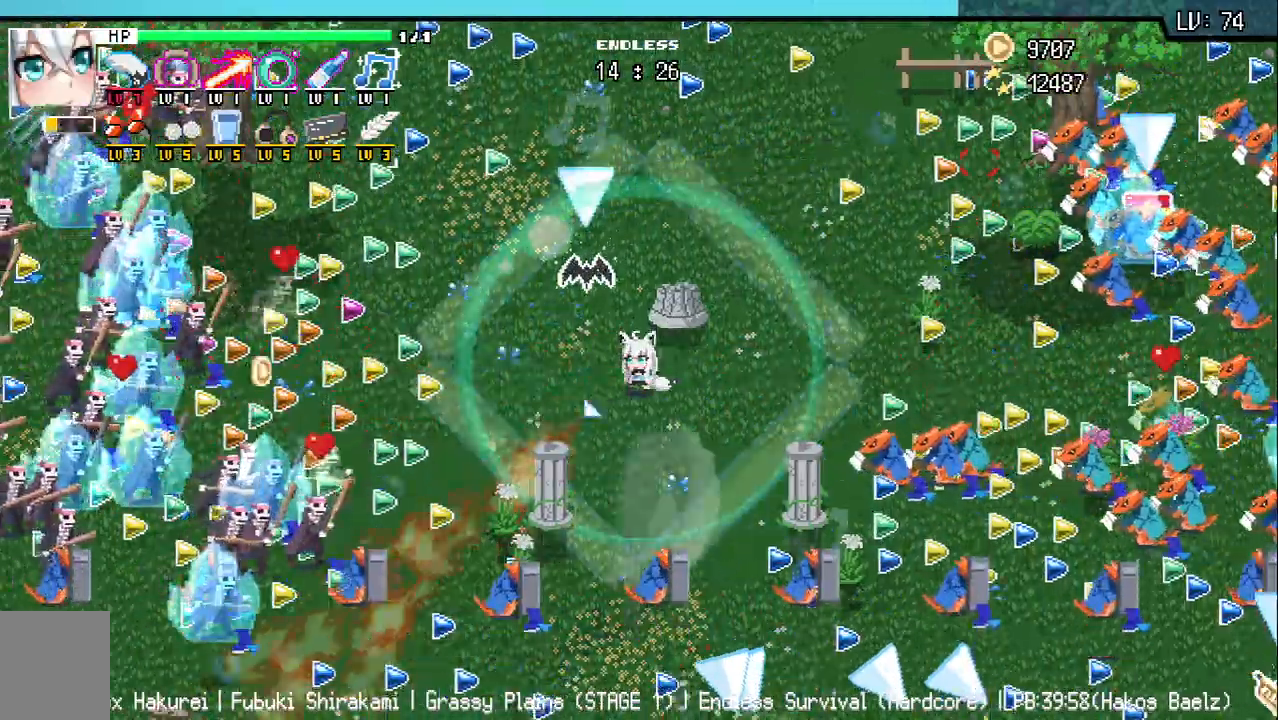
{"keys": ["a", "s"], "events": [[33, "a", "down"], [33, "s", "down"], [150, "a", "up"], [167, "s", "up"], [283, "a", "down"], [283, "s", "down"], [367, "a", "up"], [367, "s", "up"], [483, "a", "down"], [483, "s", "down"]]}